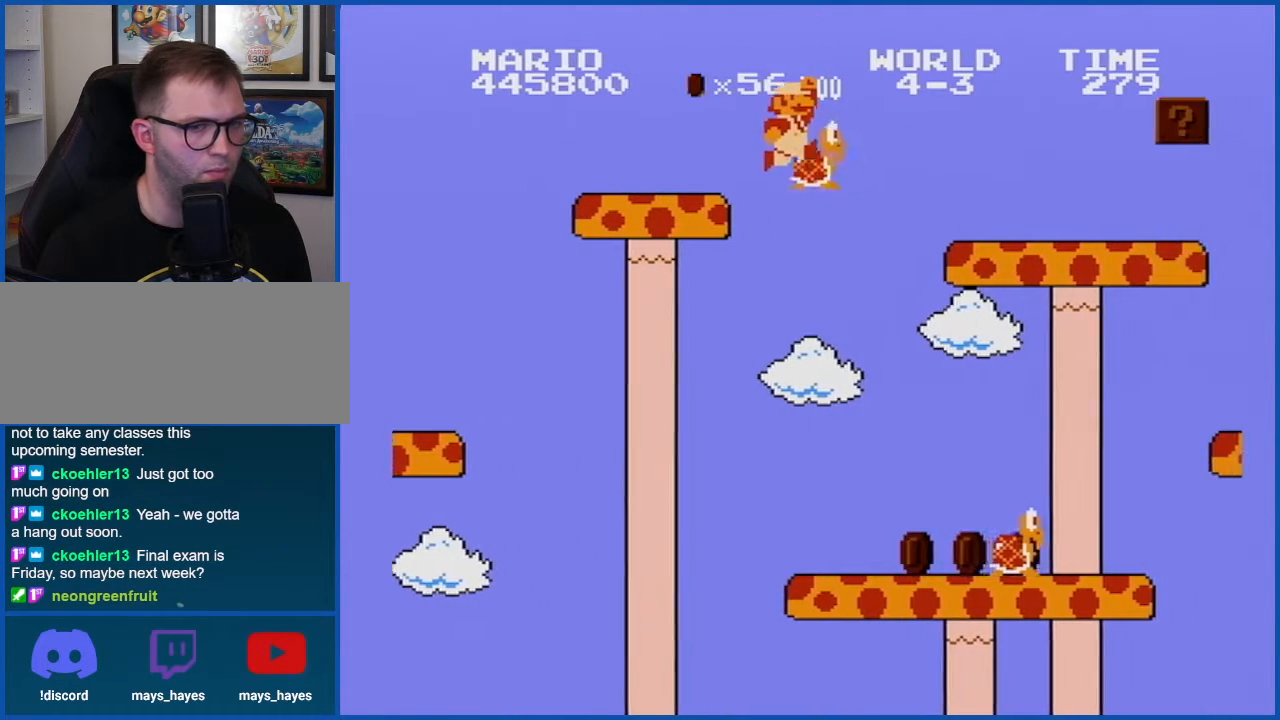
Gameplay with a controller (Nintendo layout); each line is a JSON object with the inputs held at the frame after it. "events" lists button and stick changes between this image and that frame as [ms after this image, input, new state], when the widget could be followed in between. Not read: L3 R3.
{"buttons": ["B", "DPAD_LEFT"], "events": [[150, "DPAD_LEFT", "up"], [400, "DPAD_LEFT", "down"]]}
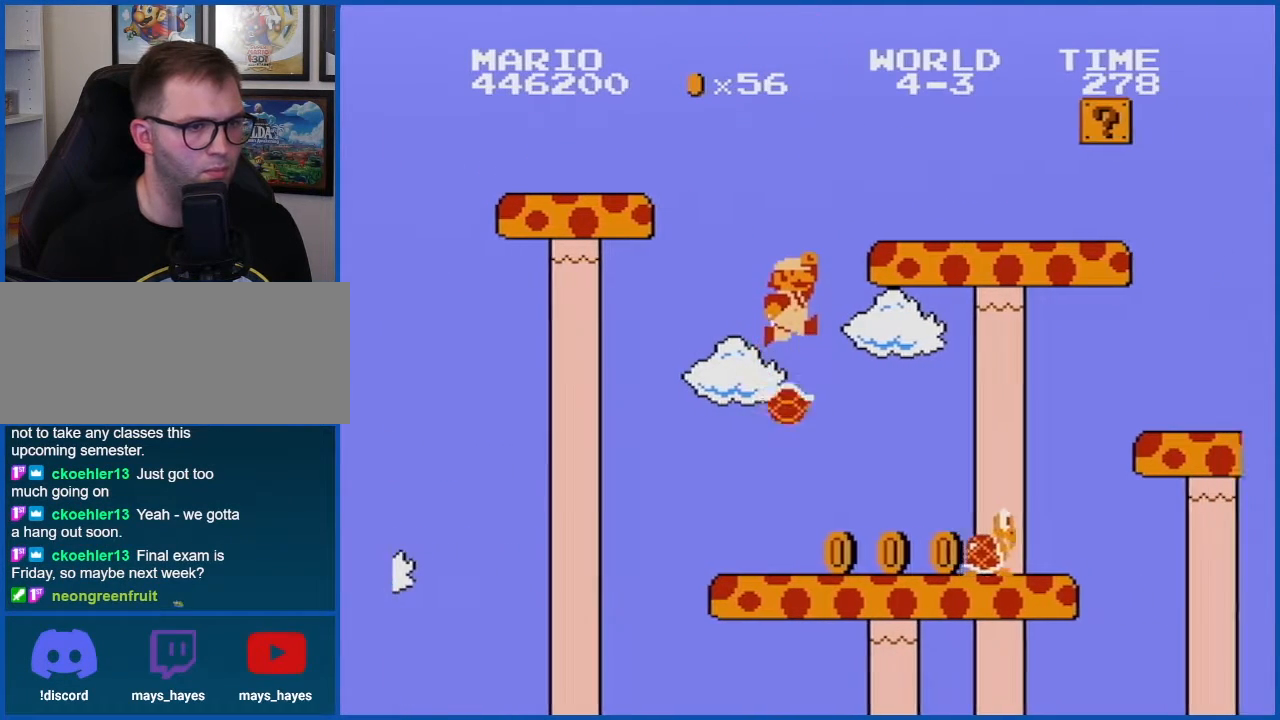
{"buttons": ["B"], "events": [[84, "DPAD_LEFT", "up"], [284, "DPAD_LEFT", "down"], [501, "DPAD_LEFT", "up"]]}
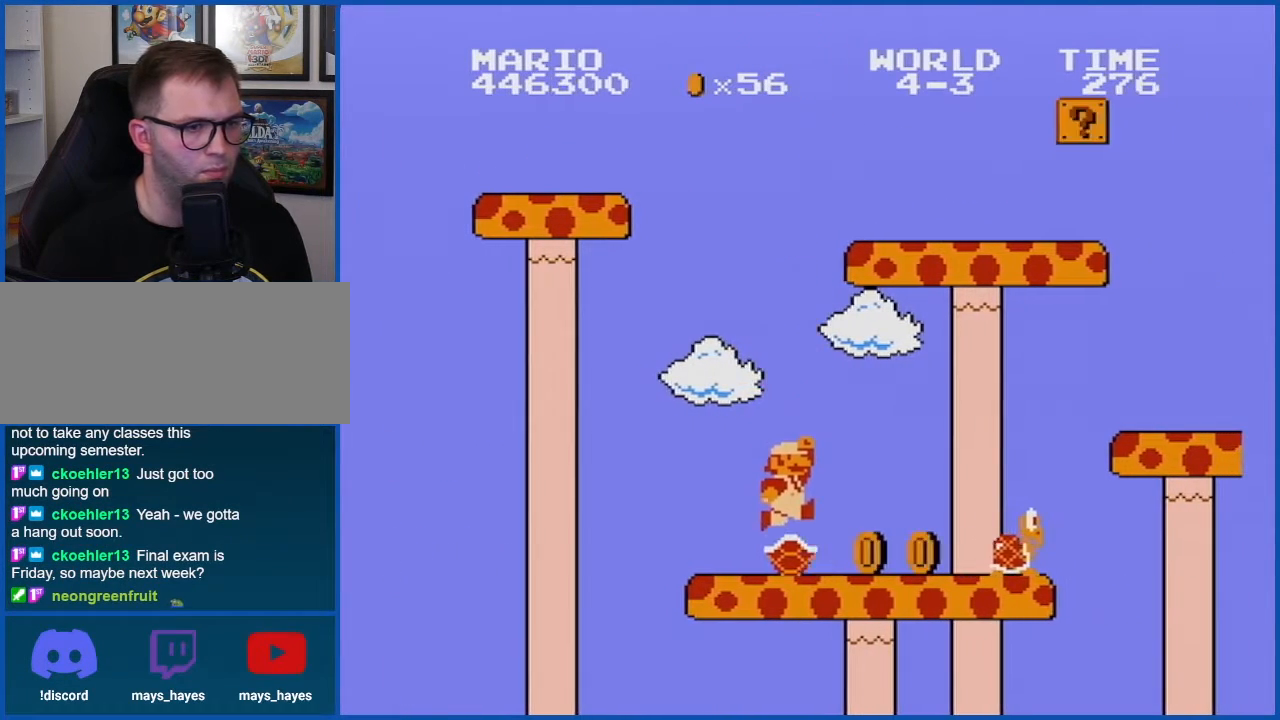
{"buttons": ["B", "DPAD_RIGHT"], "events": [[150, "DPAD_RIGHT", "down"]]}
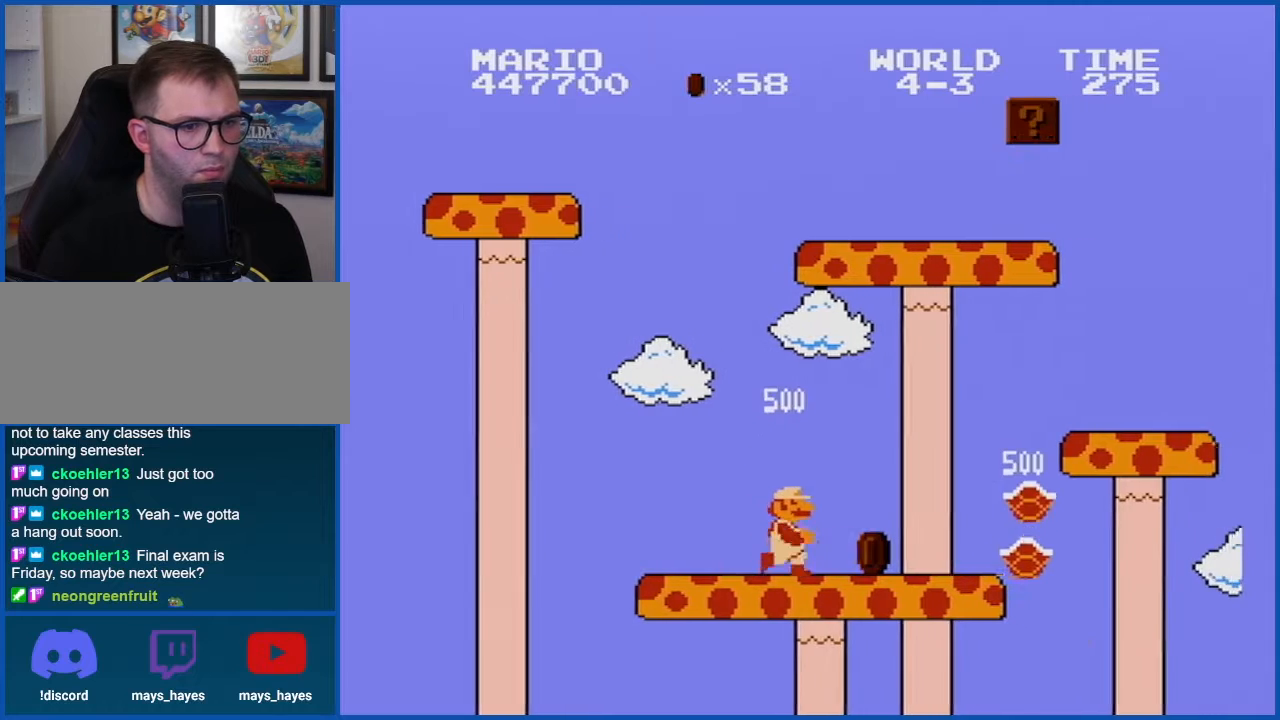
{"buttons": ["A", "B", "DPAD_RIGHT"], "events": [[184, "DPAD_RIGHT", "up"], [251, "B", "up"], [317, "B", "down"], [334, "DPAD_RIGHT", "down"], [401, "A", "down"]]}
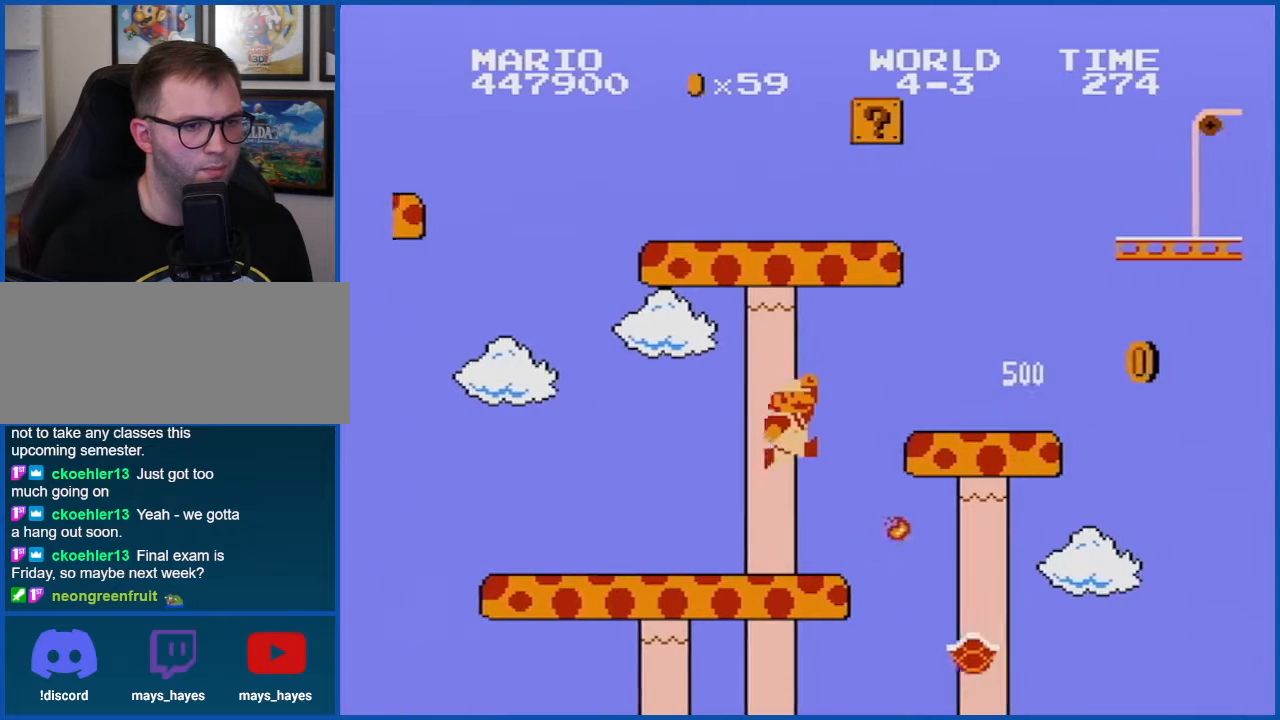
{"buttons": ["B", "DPAD_LEFT"], "events": [[150, "DPAD_RIGHT", "up"], [183, "A", "up"], [284, "DPAD_LEFT", "down"]]}
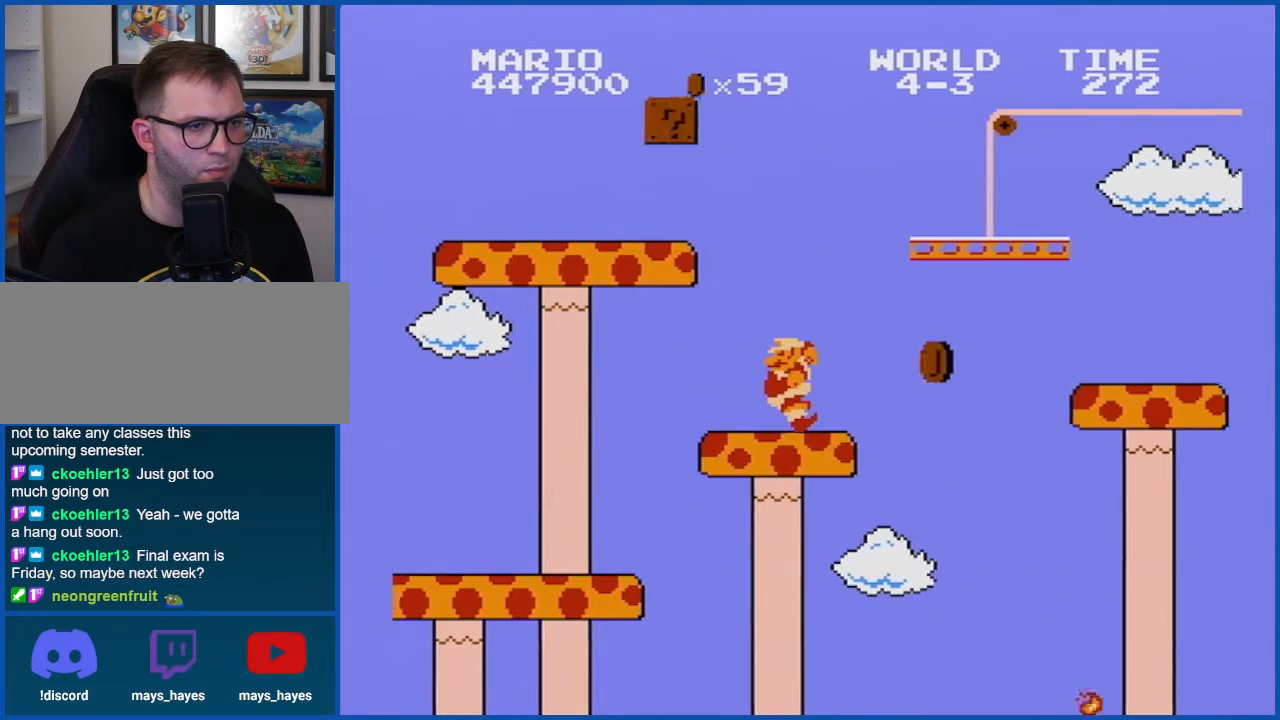
{"buttons": ["A", "B", "DPAD_LEFT"], "events": [[217, "A", "down"]]}
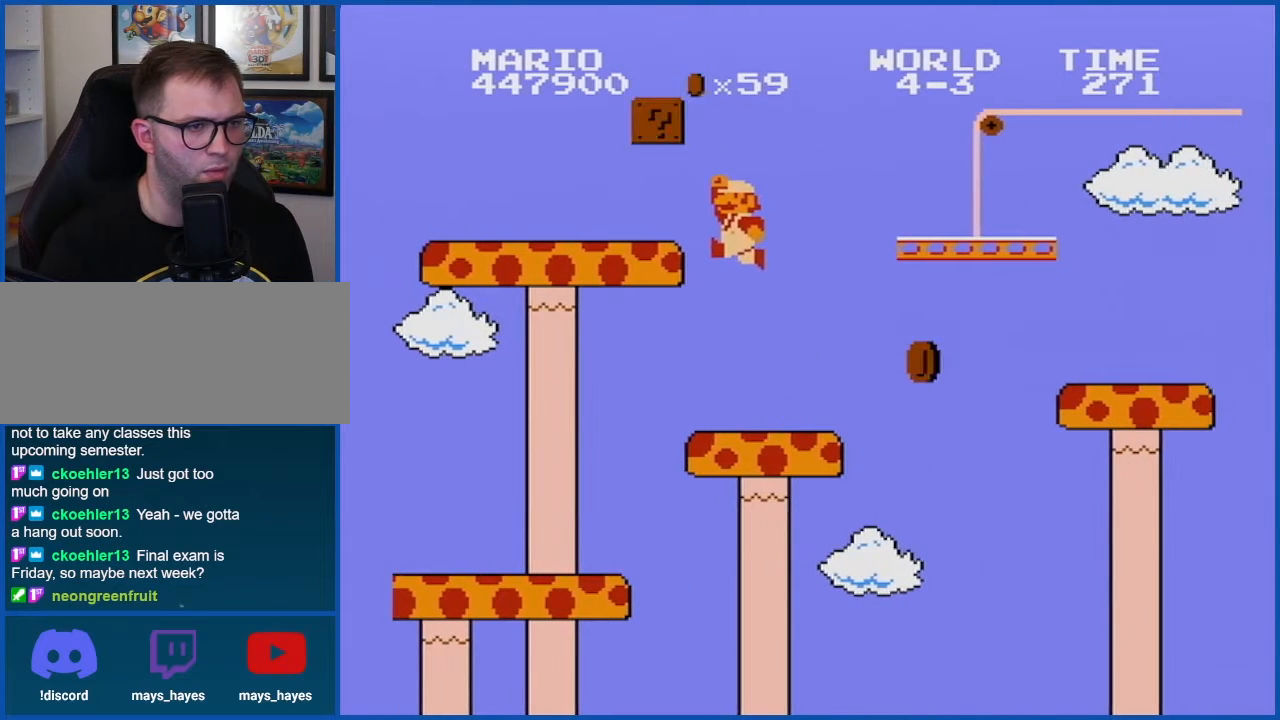
{"buttons": ["B", "DPAD_RIGHT"], "events": [[150, "A", "up"], [300, "A", "down"], [334, "DPAD_LEFT", "up"], [367, "A", "up"], [400, "DPAD_RIGHT", "down"]]}
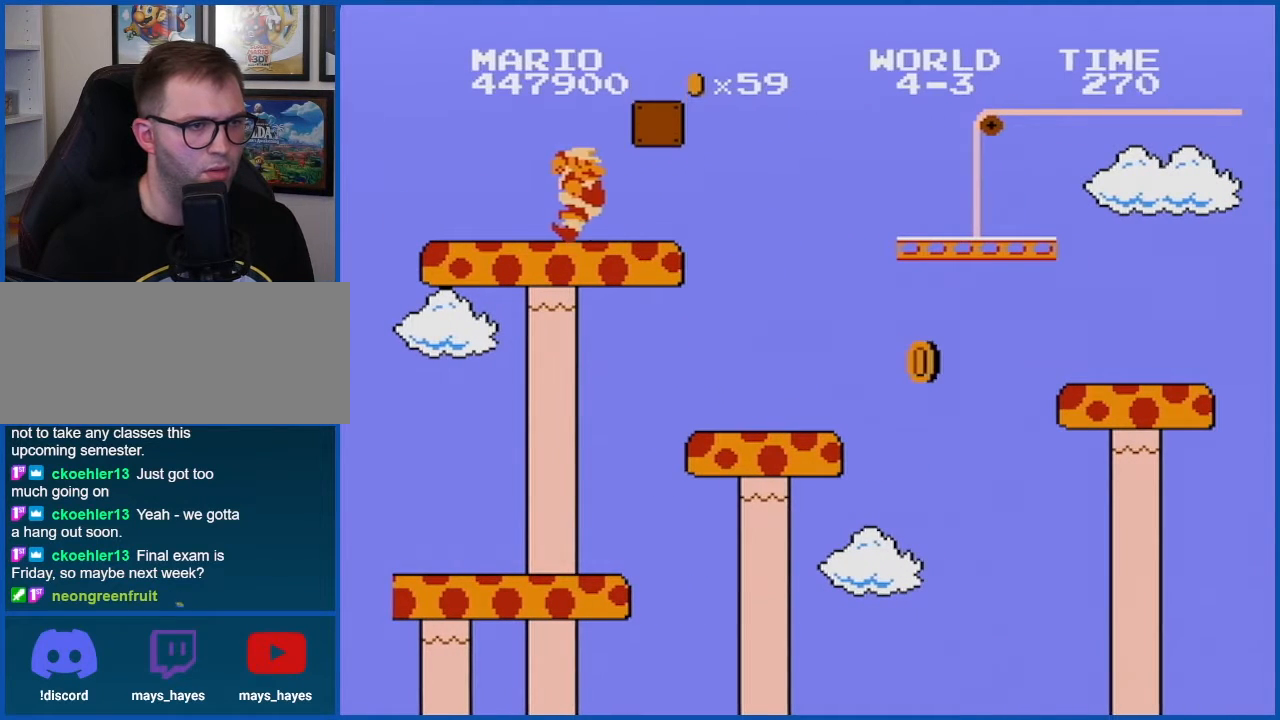
{"buttons": ["B", "DPAD_RIGHT"], "events": [[184, "A", "down"], [501, "A", "up"]]}
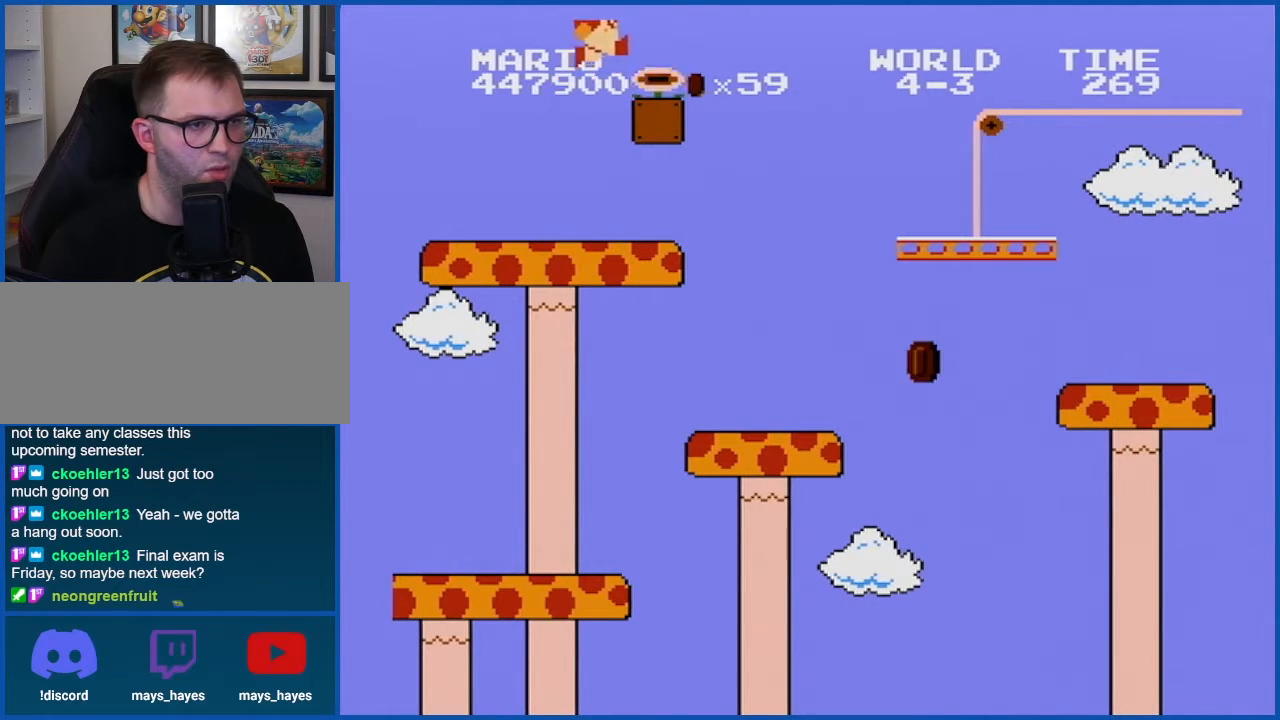
{"buttons": ["A", "B", "DPAD_RIGHT"], "events": [[33, "DPAD_RIGHT", "up"], [117, "DPAD_RIGHT", "down"], [284, "A", "down"]]}
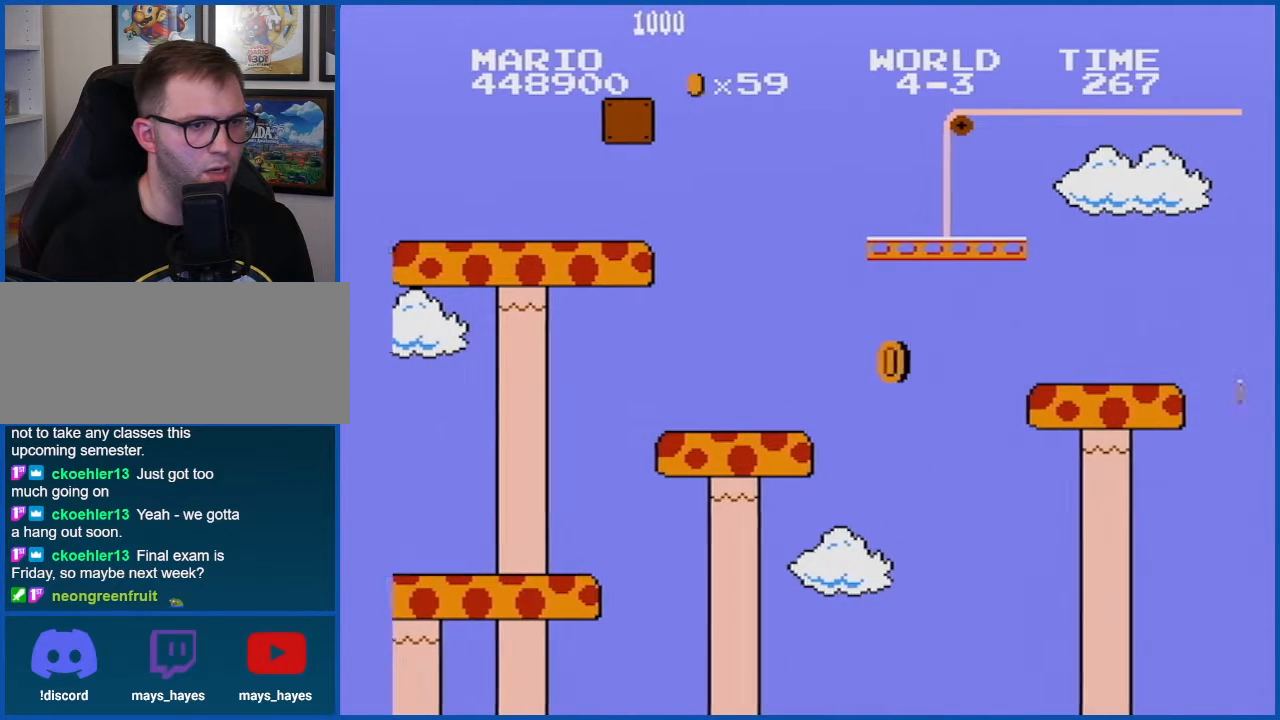
{"buttons": ["B"], "events": [[84, "A", "up"], [117, "DPAD_RIGHT", "up"]]}
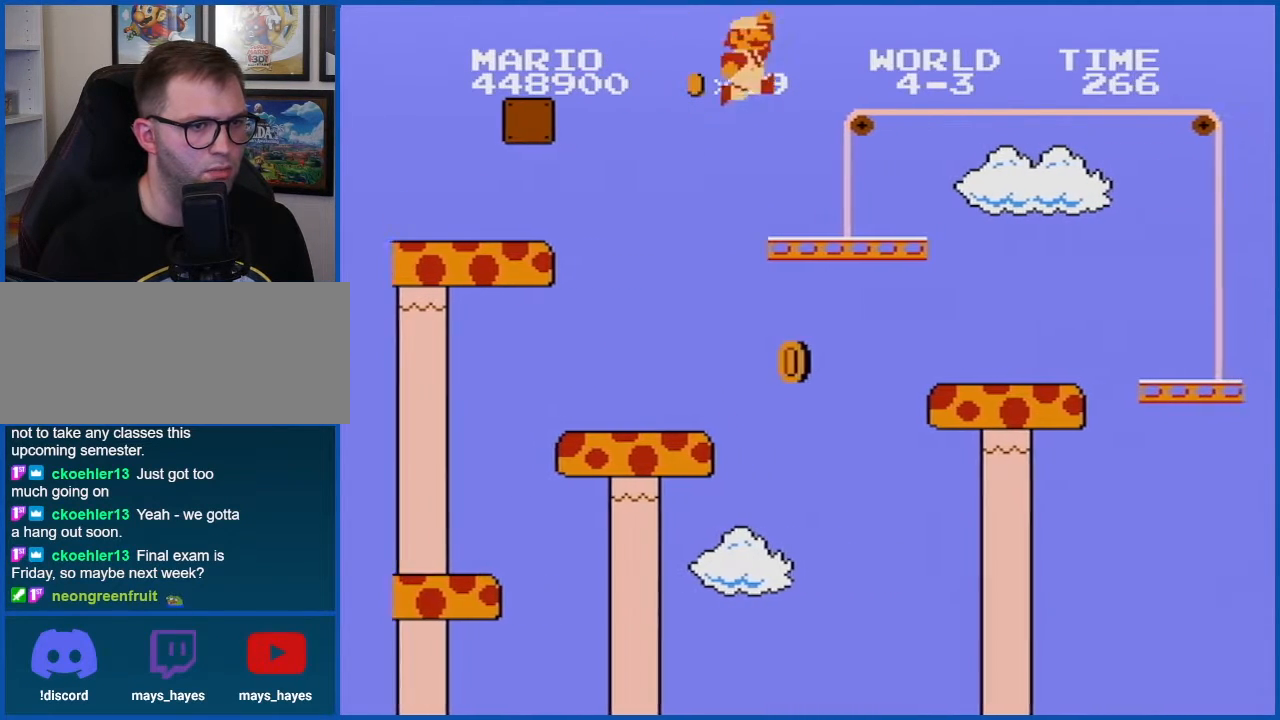
{"buttons": ["B", "DPAD_RIGHT"], "events": [[33, "DPAD_LEFT", "down"], [300, "DPAD_LEFT", "up"], [434, "DPAD_RIGHT", "down"]]}
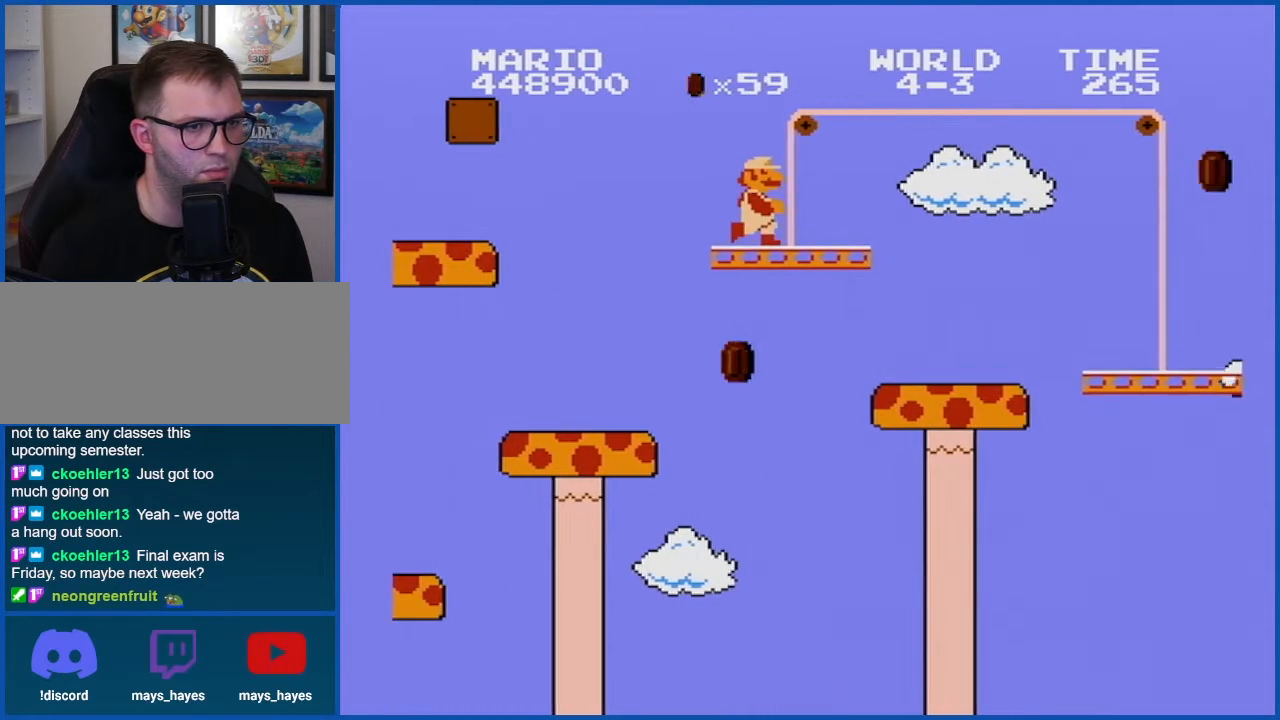
{"buttons": ["A", "B", "DPAD_RIGHT"], "events": [[401, "A", "down"]]}
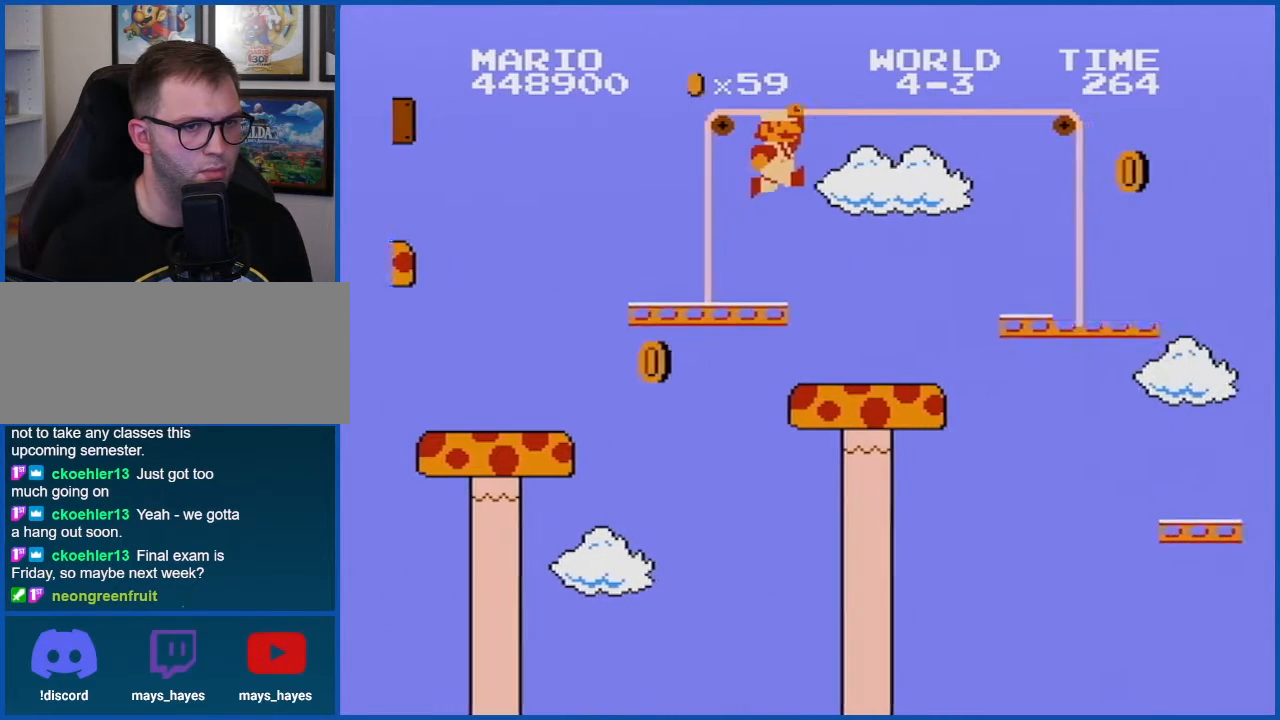
{"buttons": ["A", "B", "DPAD_RIGHT"], "events": []}
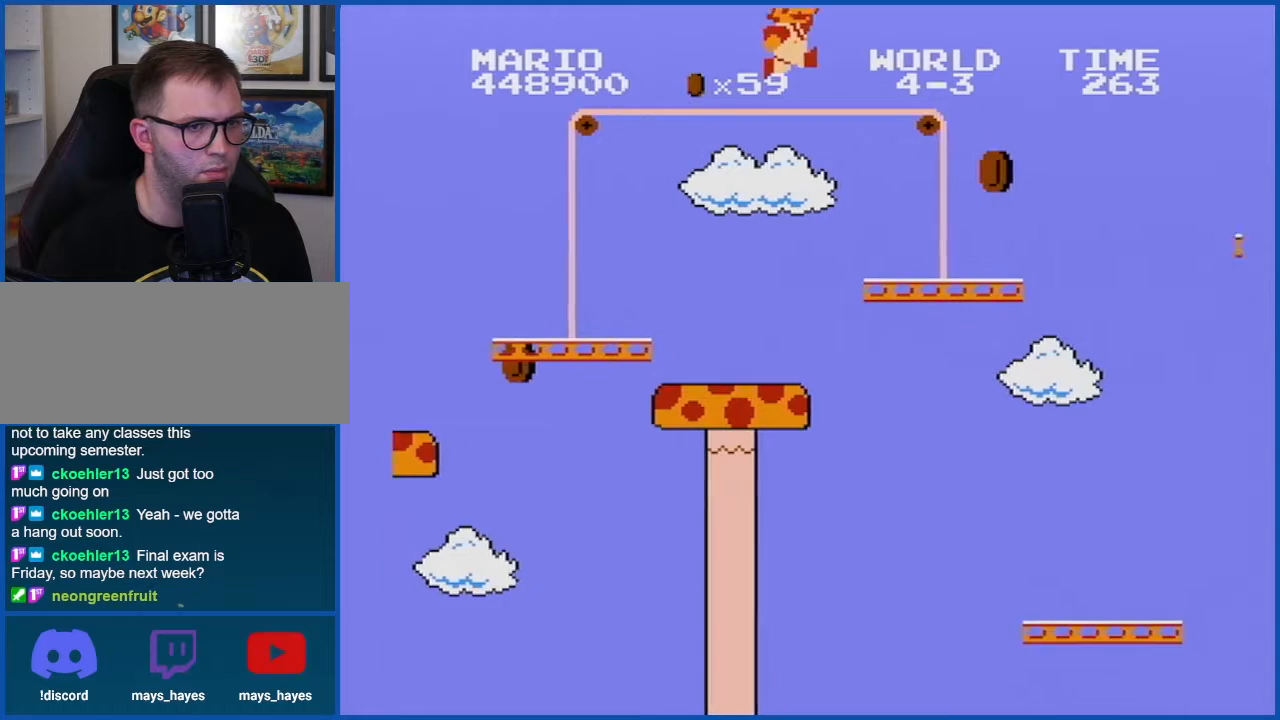
{"buttons": ["B", "DPAD_RIGHT"], "events": [[50, "DPAD_RIGHT", "up"], [151, "A", "up"], [301, "DPAD_RIGHT", "down"]]}
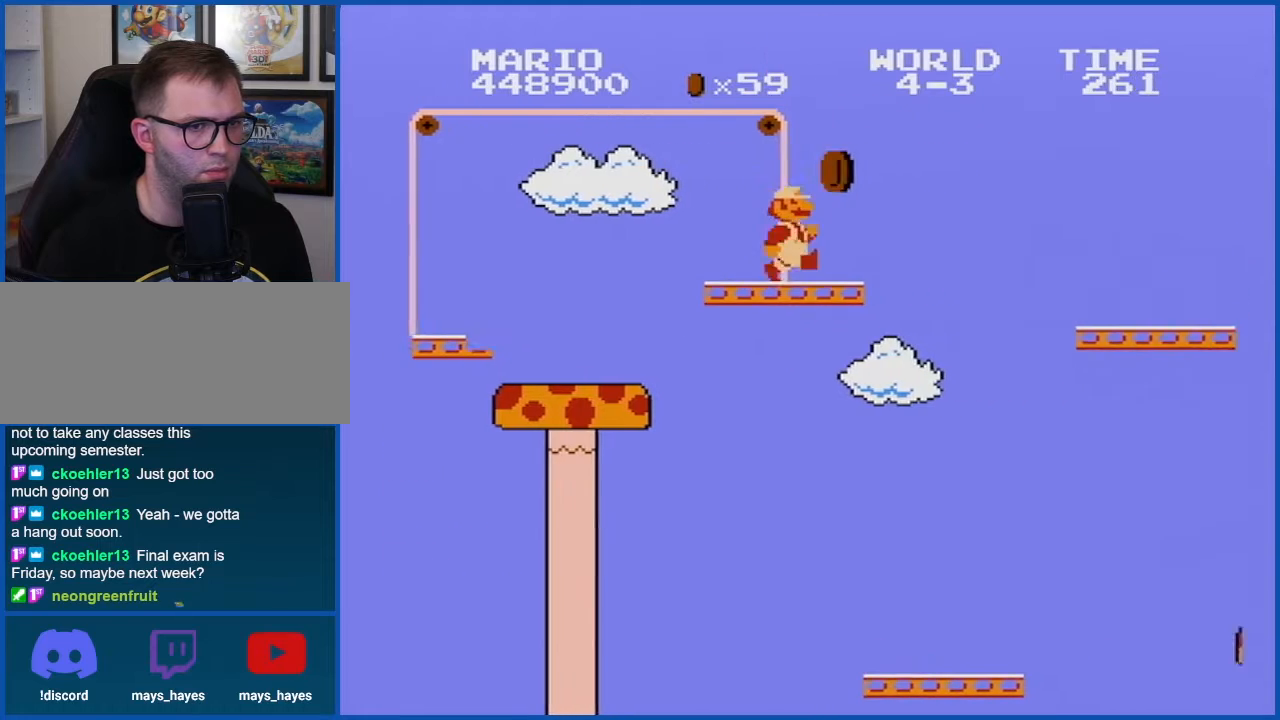
{"buttons": ["B", "DPAD_LEFT"], "events": [[33, "A", "down"], [150, "A", "up"], [150, "DPAD_RIGHT", "up"], [467, "DPAD_LEFT", "down"]]}
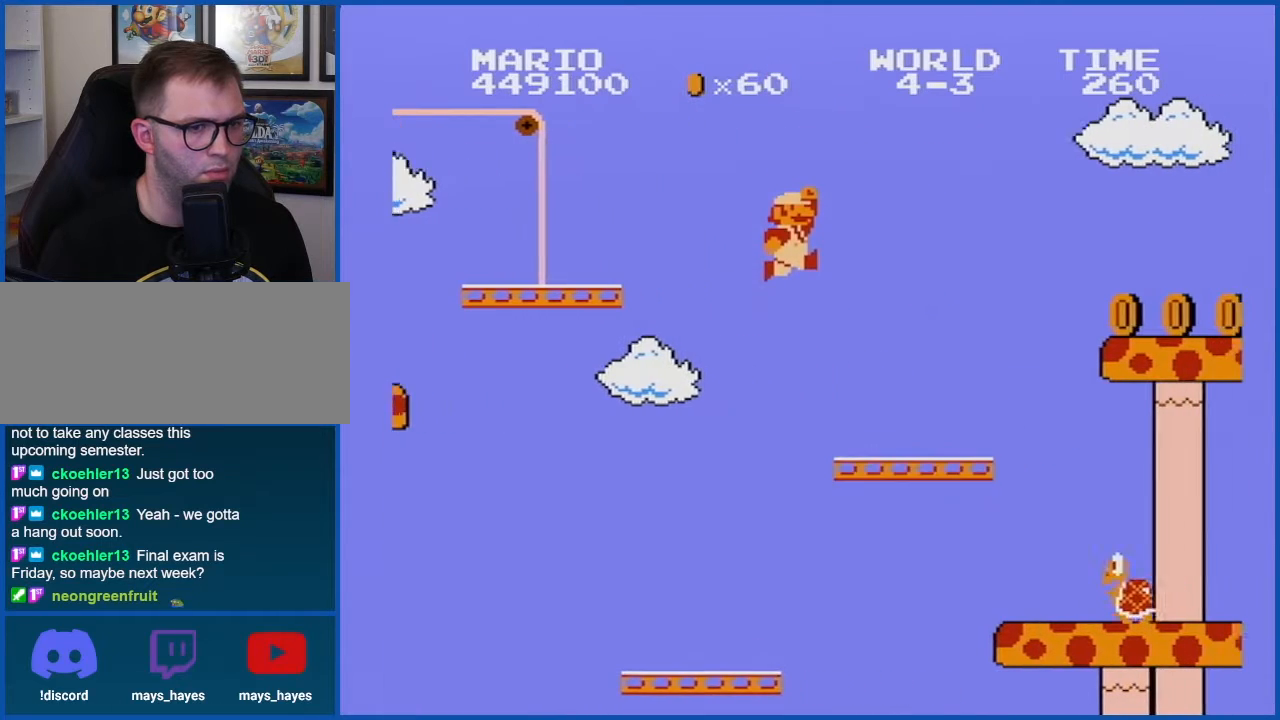
{"buttons": ["A", "B"], "events": [[251, "DPAD_LEFT", "up"], [401, "A", "down"]]}
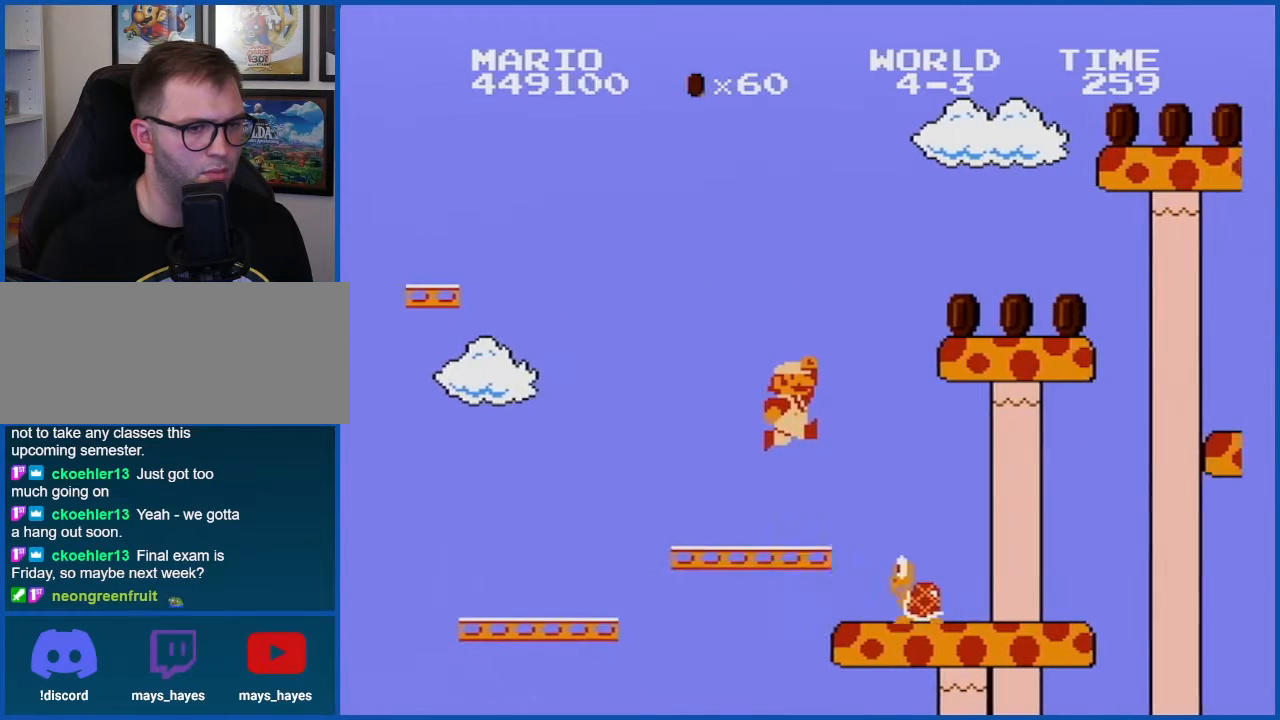
{"buttons": ["B"], "events": [[33, "A", "up"], [150, "DPAD_LEFT", "down"], [367, "DPAD_LEFT", "up"]]}
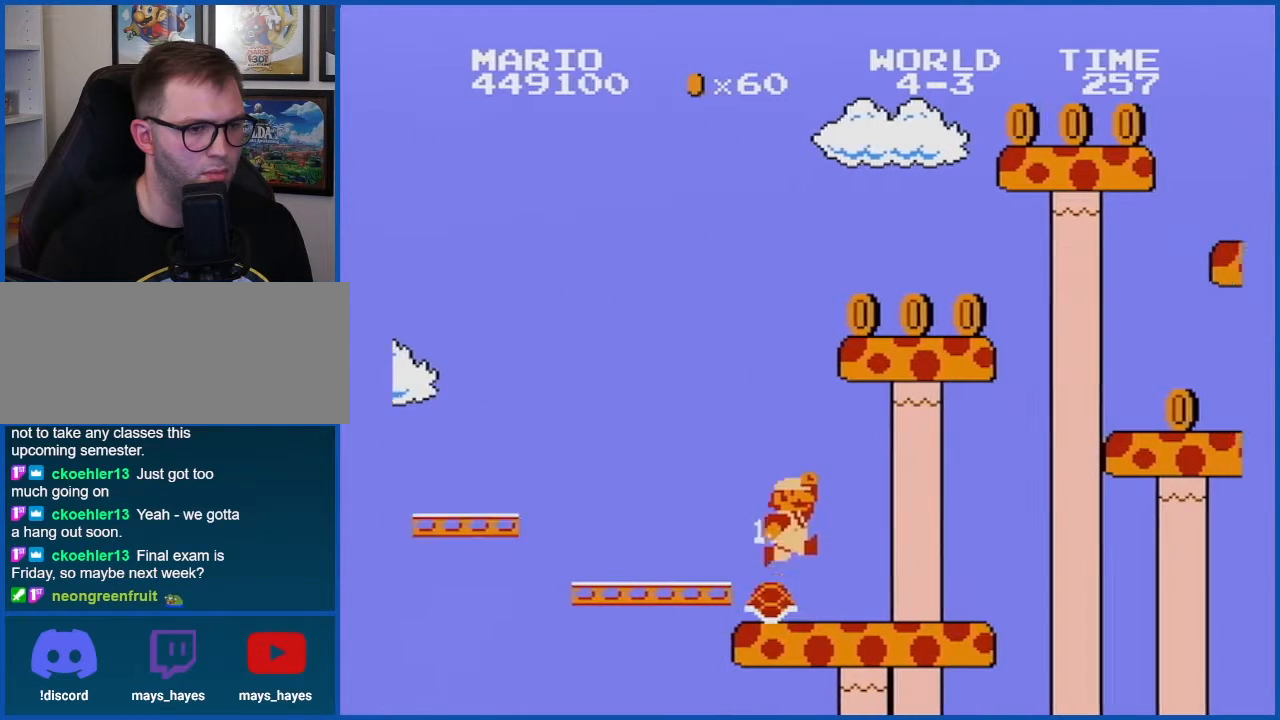
{"buttons": ["B"], "events": [[17, "DPAD_LEFT", "down"], [117, "DPAD_LEFT", "up"]]}
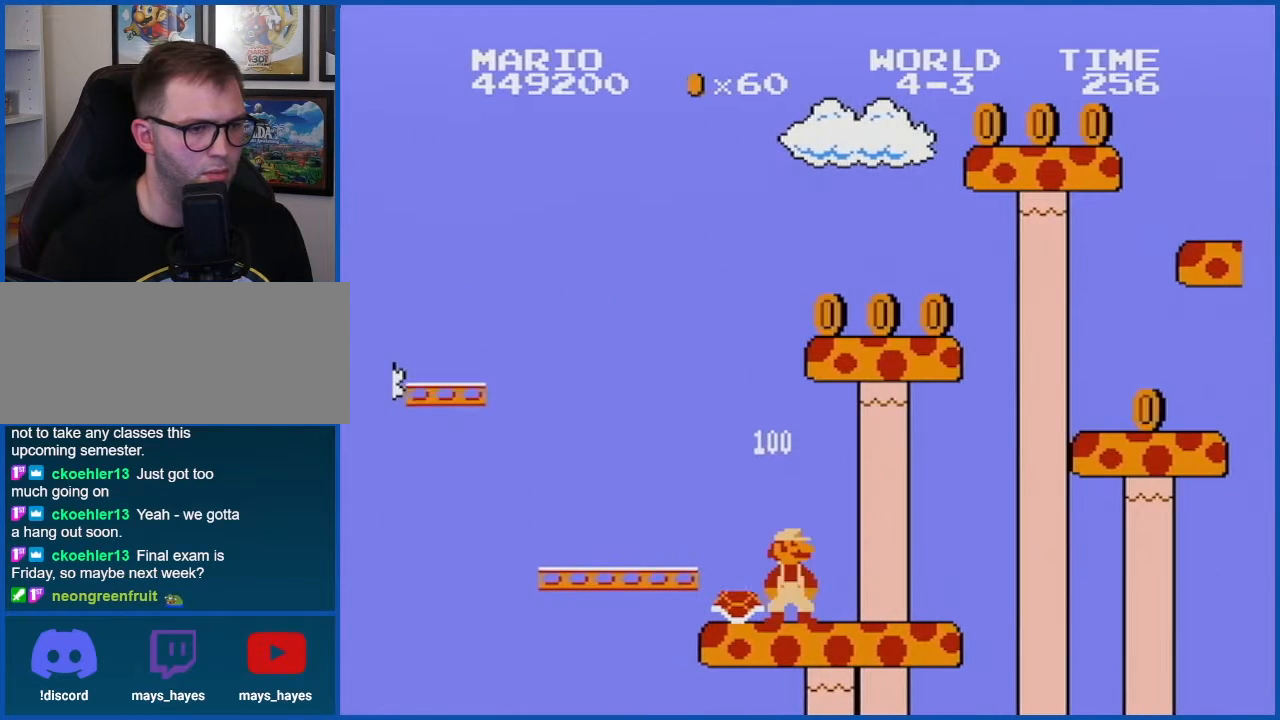
{"buttons": ["B"], "events": [[50, "DPAD_LEFT", "down"], [183, "DPAD_LEFT", "up"], [284, "DPAD_RIGHT", "down"], [467, "DPAD_RIGHT", "up"]]}
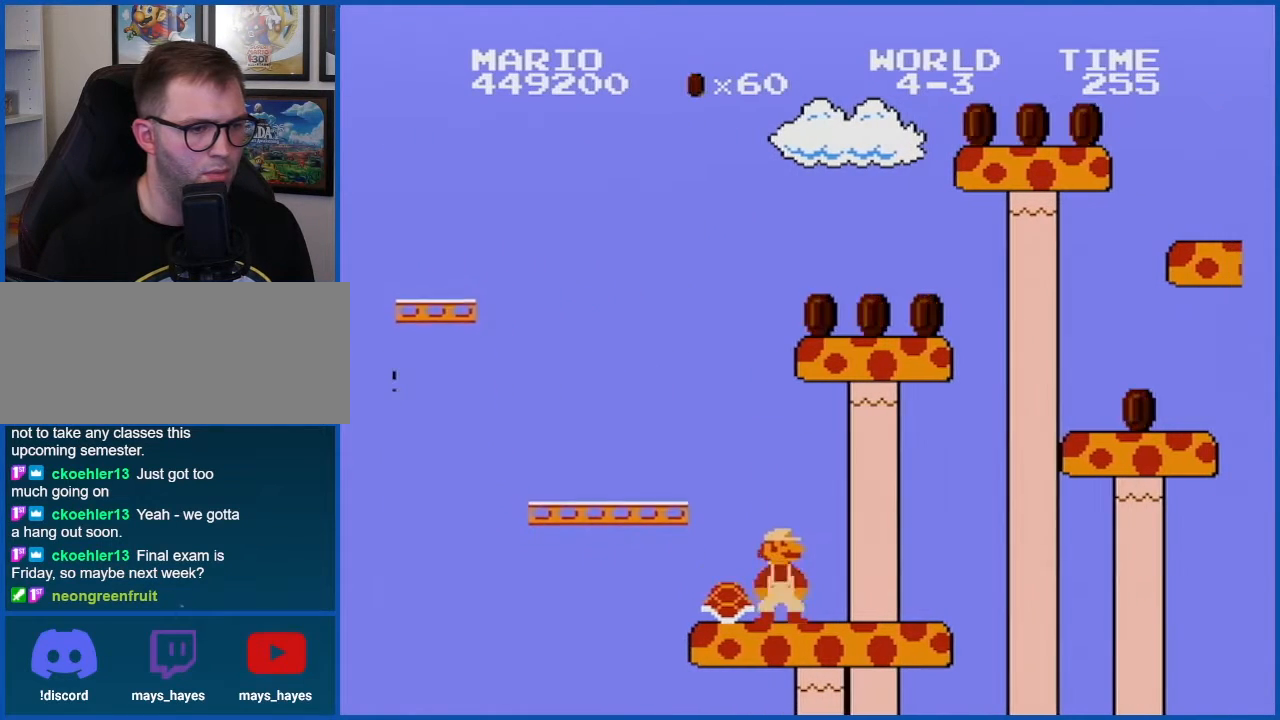
{"buttons": ["B", "DPAD_RIGHT"], "events": [[50, "DPAD_LEFT", "down"], [117, "B", "up"], [117, "DPAD_LEFT", "up"], [251, "B", "down"], [317, "DPAD_RIGHT", "down"]]}
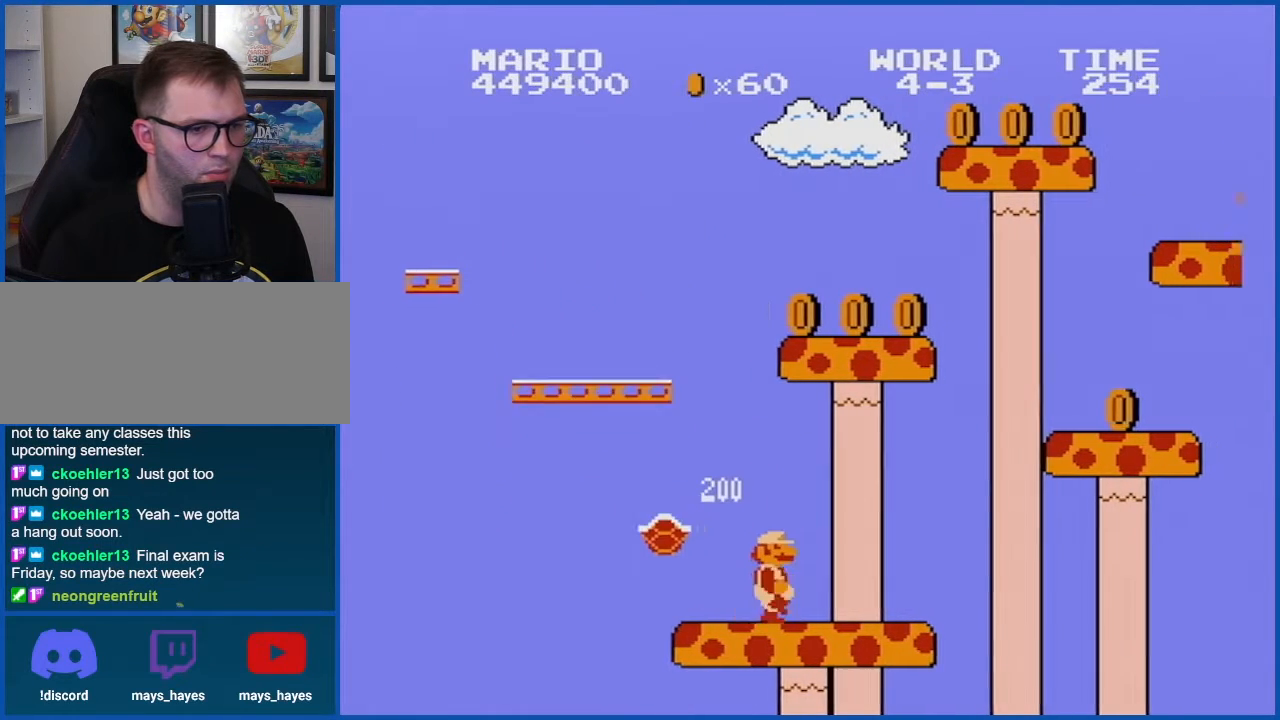
{"buttons": ["A", "B"], "events": [[434, "A", "down"], [500, "DPAD_RIGHT", "up"]]}
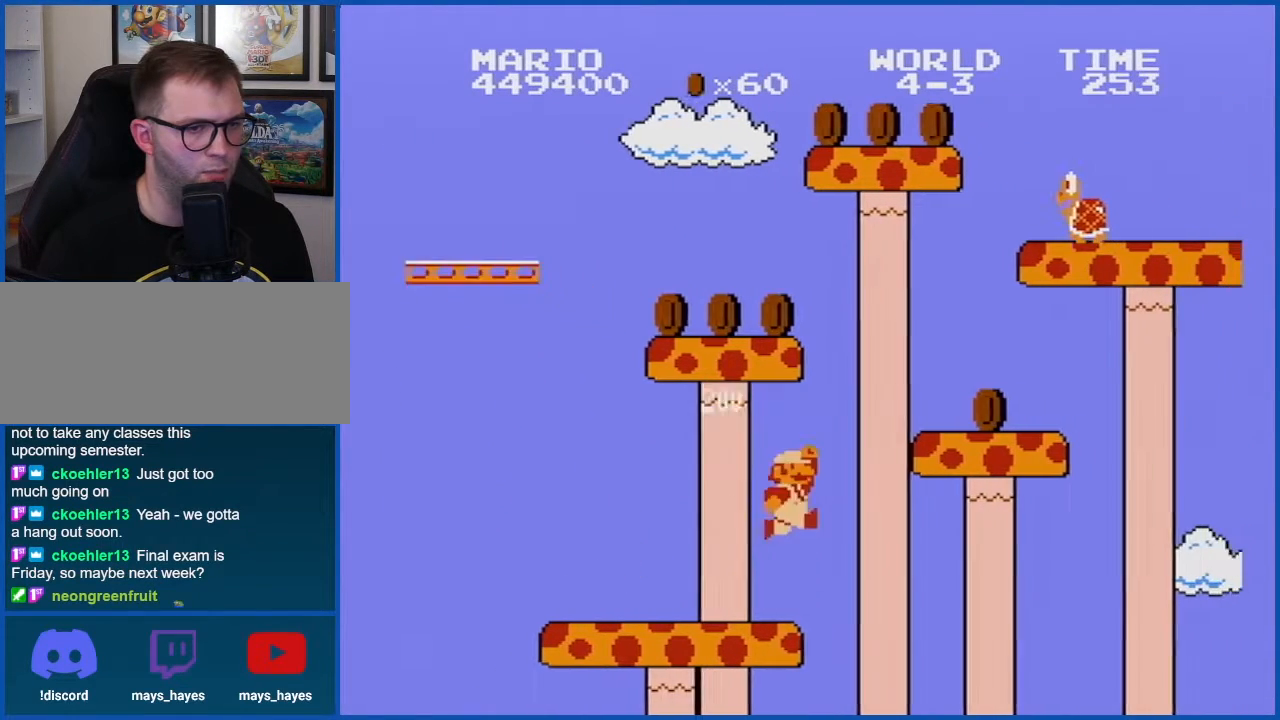
{"buttons": ["B", "DPAD_LEFT"], "events": [[217, "A", "up"], [217, "DPAD_LEFT", "down"]]}
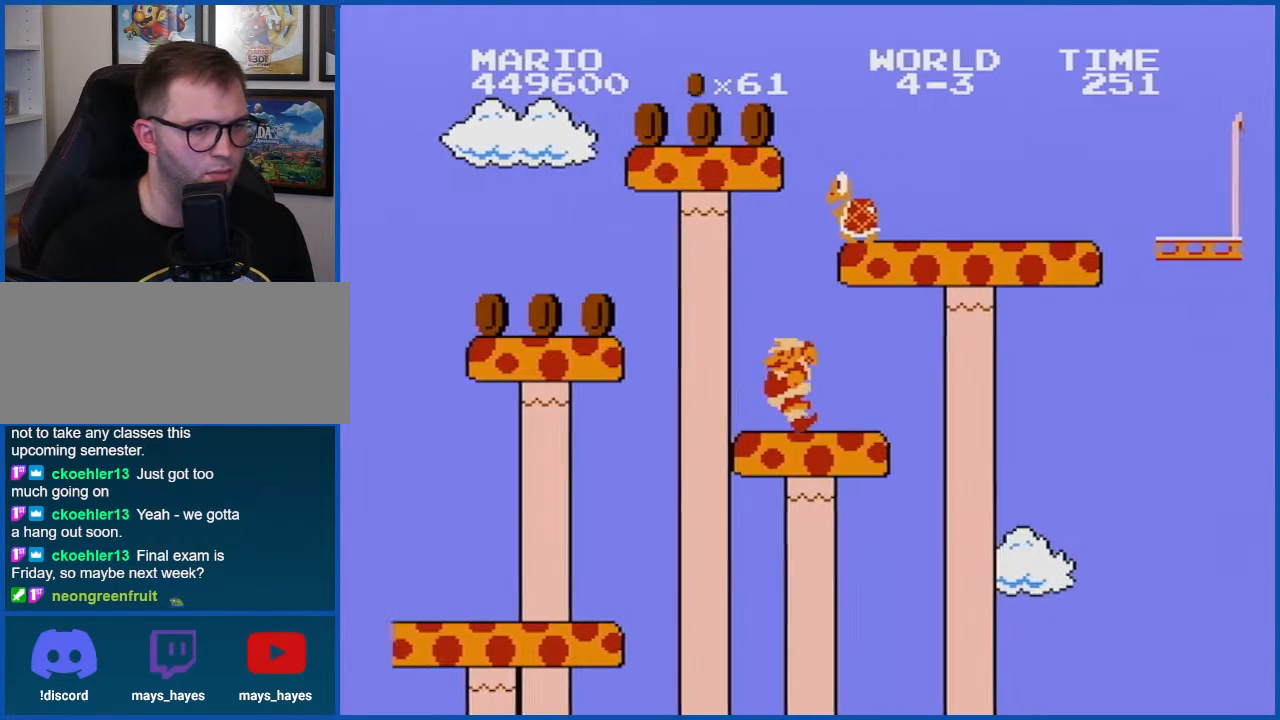
{"buttons": ["A", "B", "DPAD_LEFT"], "events": [[400, "A", "down"]]}
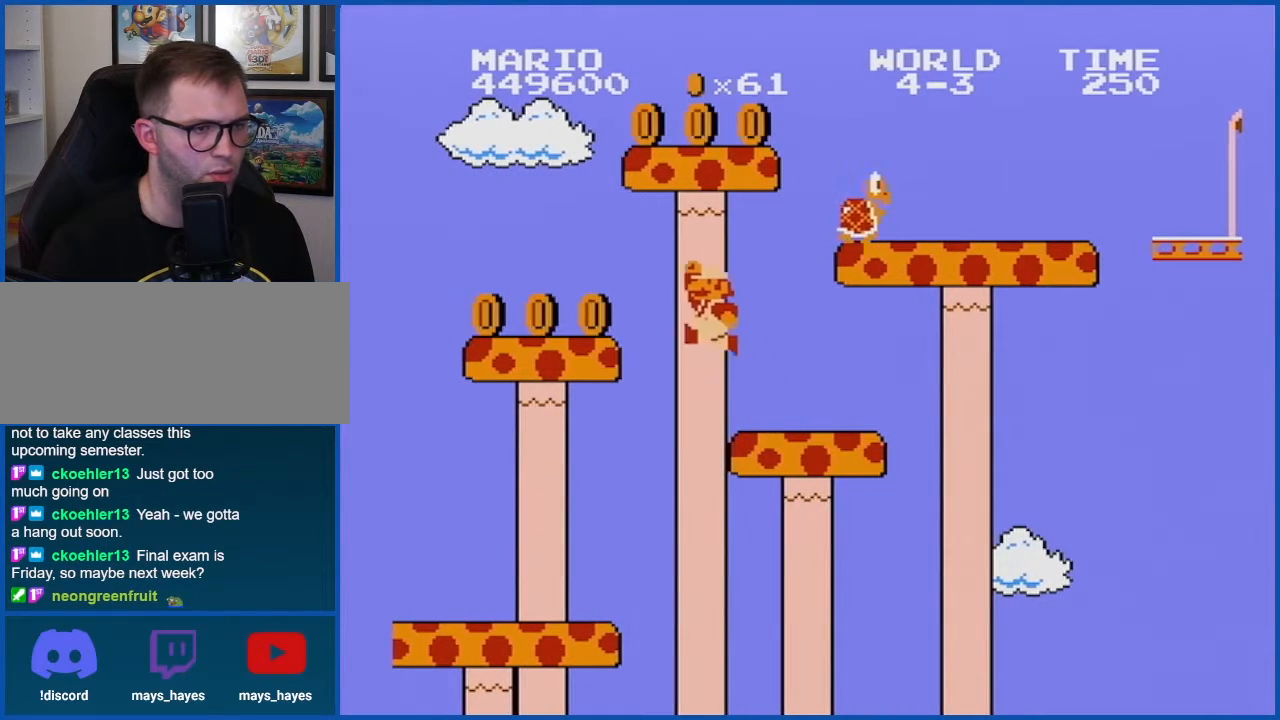
{"buttons": ["B"], "events": [[401, "A", "up"], [401, "DPAD_LEFT", "up"]]}
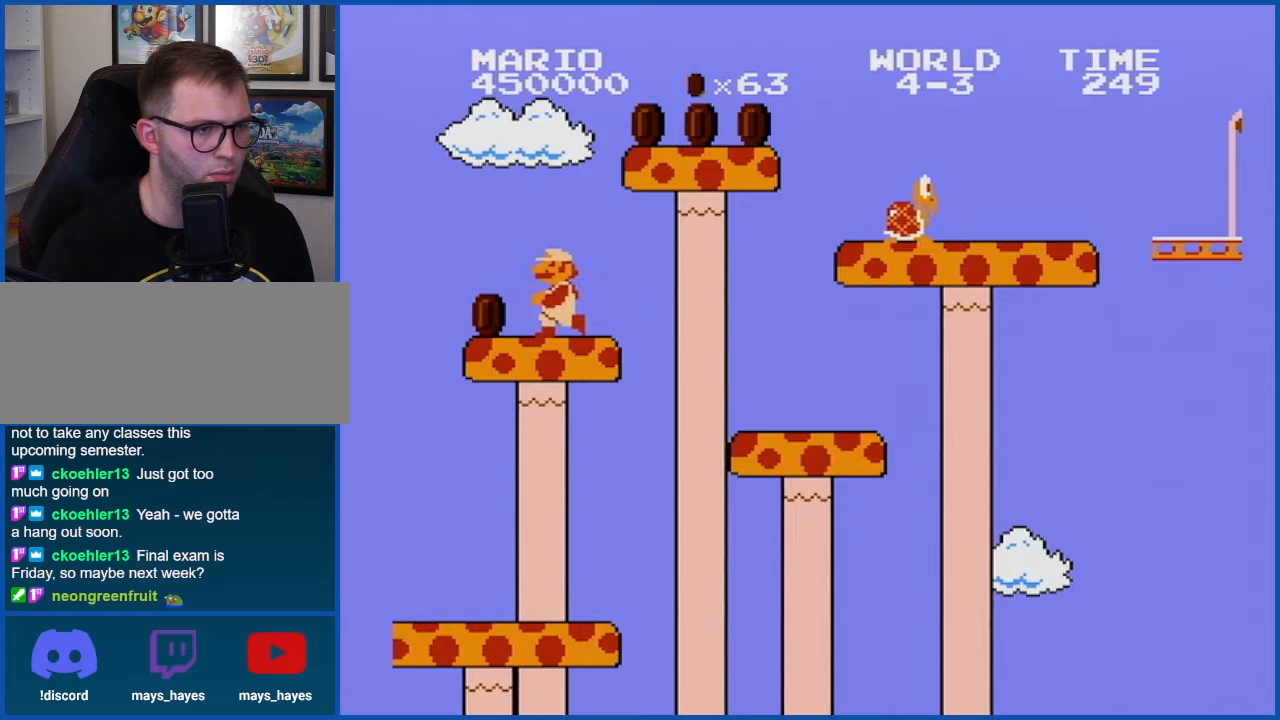
{"buttons": ["A", "B", "DPAD_RIGHT"], "events": [[67, "DPAD_RIGHT", "down"], [334, "A", "down"]]}
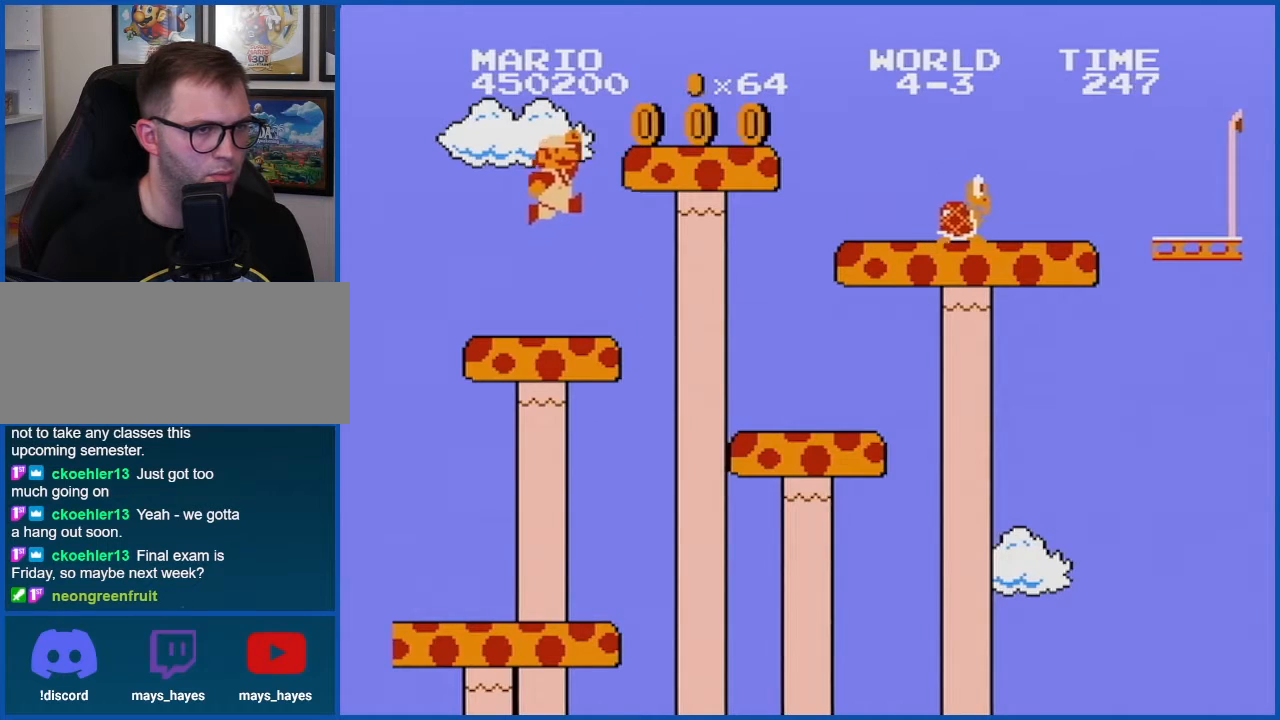
{"buttons": ["B", "DPAD_RIGHT"], "events": [[300, "A", "up"]]}
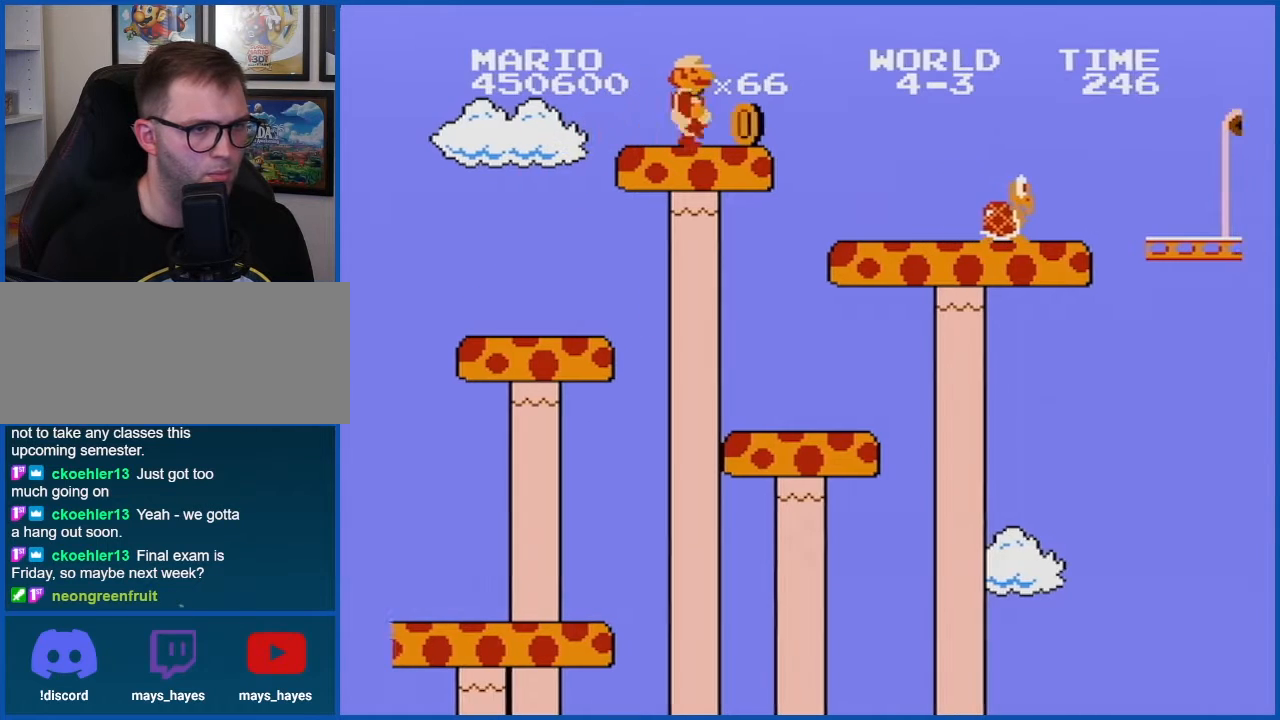
{"buttons": ["B", "DPAD_LEFT"], "events": [[334, "DPAD_RIGHT", "up"], [401, "DPAD_LEFT", "down"]]}
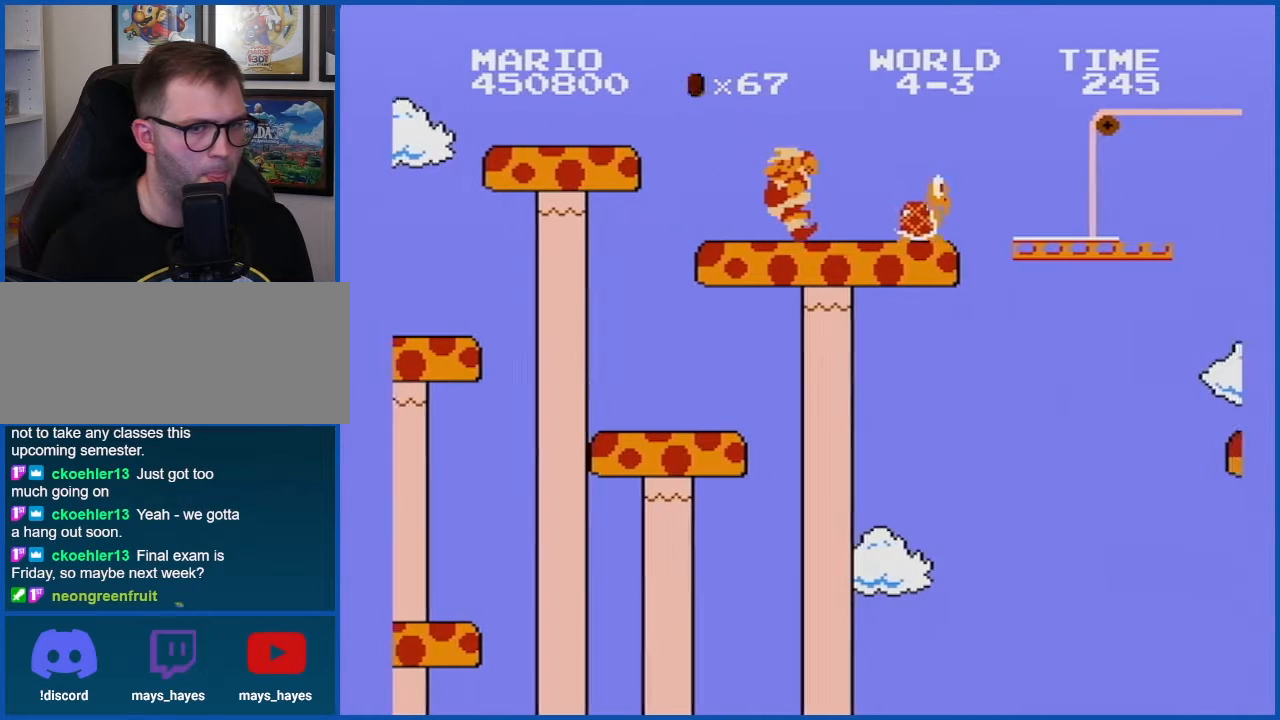
{"buttons": ["B", "DPAD_RIGHT"], "events": [[150, "DPAD_LEFT", "up"], [500, "DPAD_RIGHT", "down"]]}
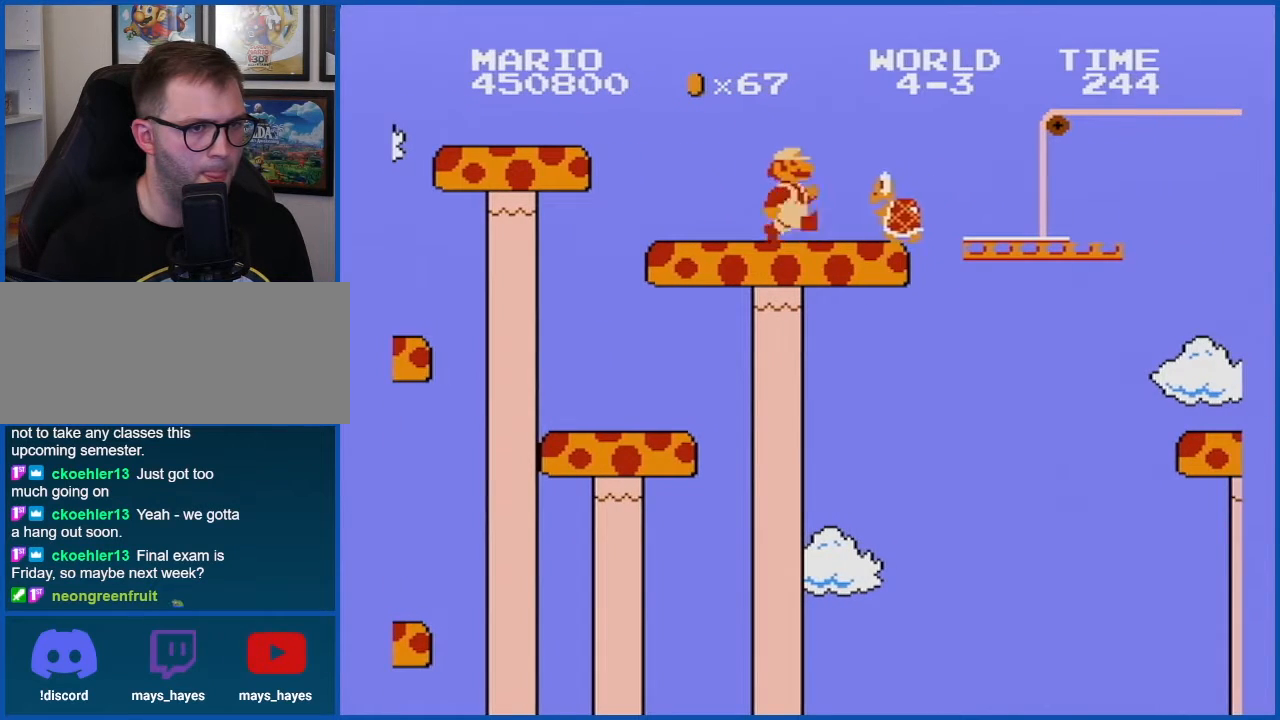
{"buttons": ["B"], "events": [[84, "DPAD_RIGHT", "up"], [250, "A", "down"], [301, "DPAD_RIGHT", "down"], [367, "A", "up"], [467, "DPAD_RIGHT", "up"]]}
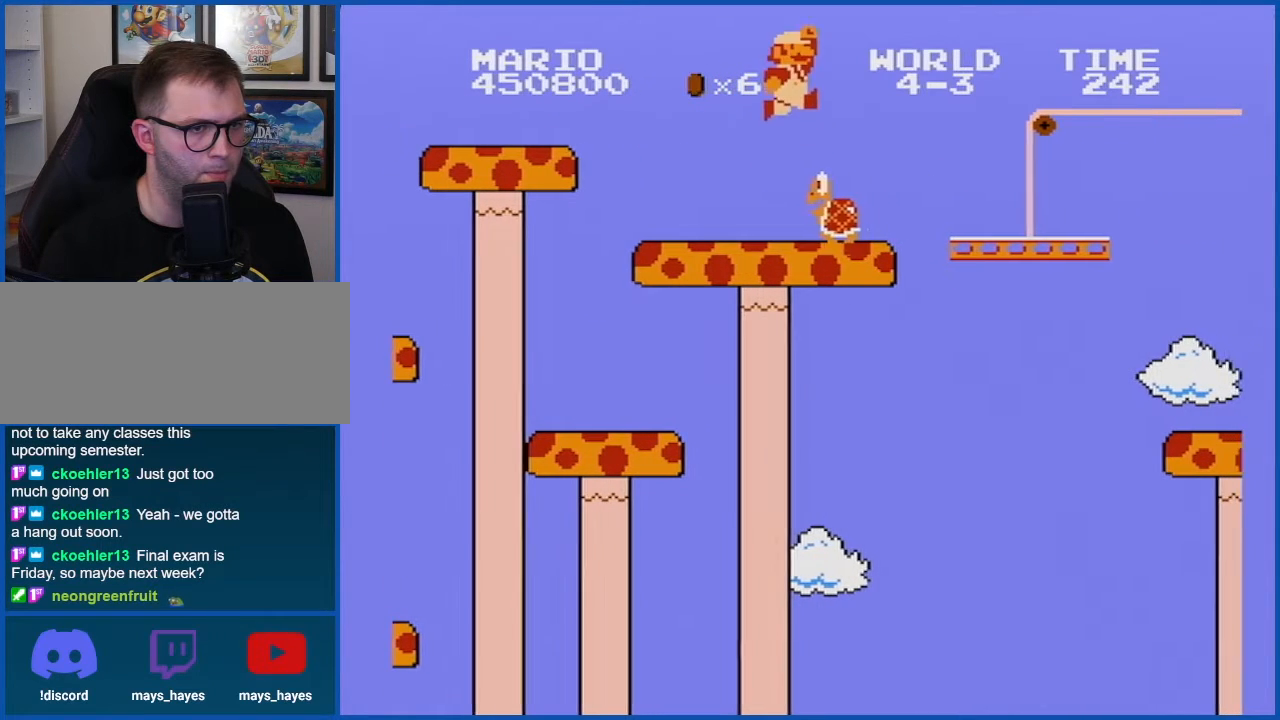
{"buttons": ["DPAD_RIGHT"], "events": [[50, "DPAD_LEFT", "down"], [250, "DPAD_LEFT", "up"], [367, "DPAD_RIGHT", "down"], [500, "B", "up"]]}